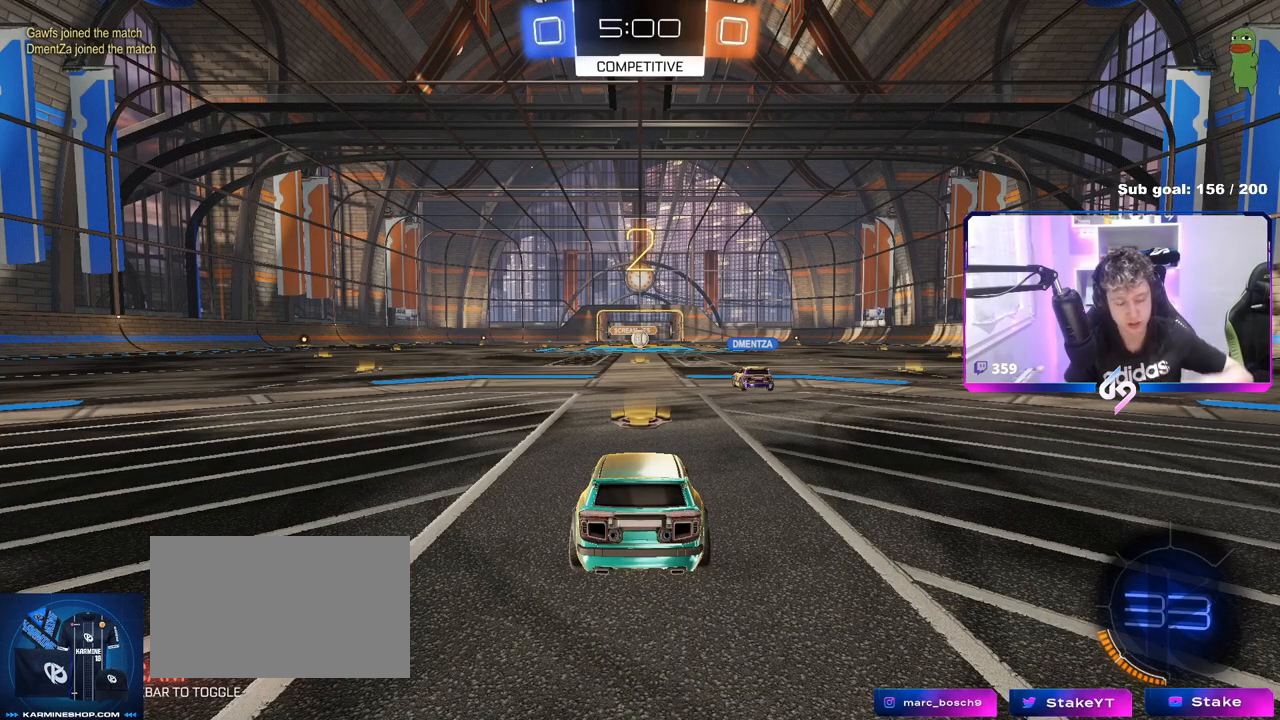
Gameplay with keyboard and mouse; each line is a JSON object with the keys and mouse buttons held at the frame after it. "events" lists presses ("down") and releases ("up") of "1", "2", "3", "4", "5", "a", "alt", "c", "caps_lock", "ctrl", "d", "e", "f", "g", "q", "r", "s", "shift", "space", "t", "tab", "v", "w", "x", "z", "mouse_left", "mouse_wheel" and "mouse_right" between this image and that frame as [ms after this image, input, new state], when the widget could be followed in between. "mouse_left", "mouse_wheel", "mouse_right" = the "left", "wheel", "right" buttons of the "mouse" list. No other keys are recorded. "wheel" means that the mouse wheel is clicked or scrolled. Not read: mouse_move.
{"keys": [], "mouse": [], "events": [[100, "mouse_wheel", "down"], [234, "mouse_wheel", "up"], [284, "mouse_wheel", "down"], [417, "mouse_wheel", "up"]]}
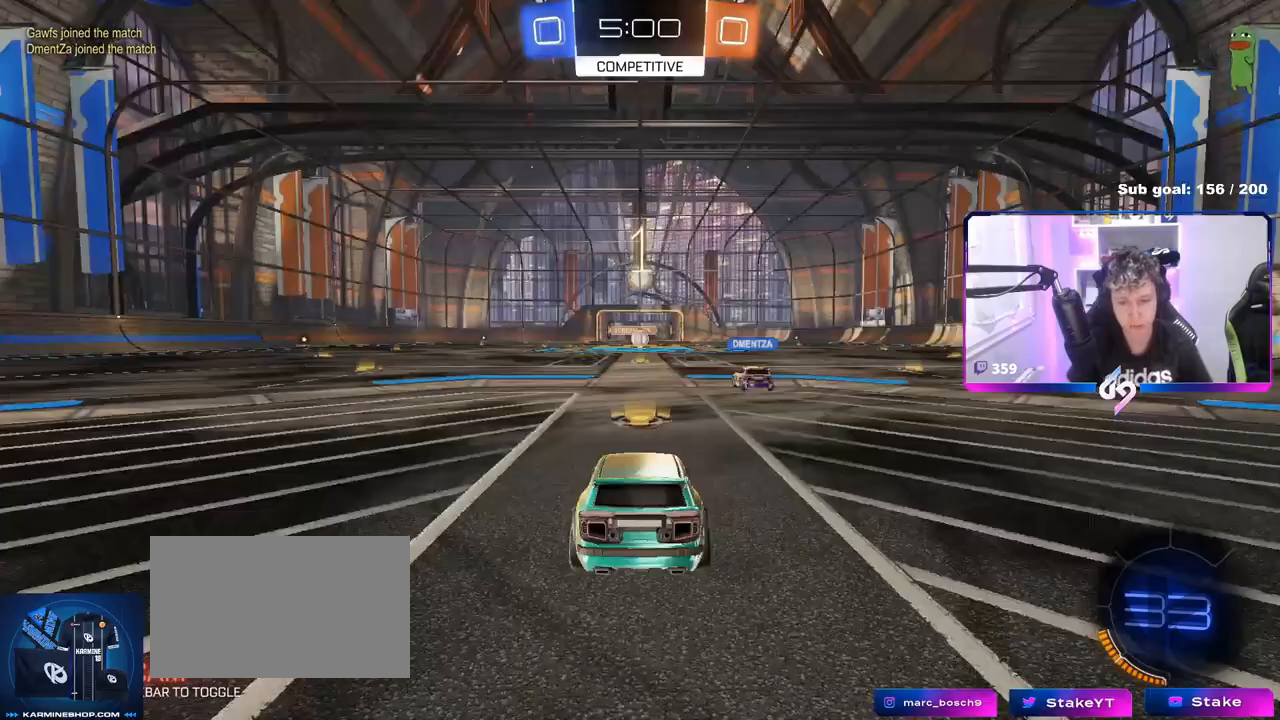
{"keys": [], "mouse": ["wheel"], "events": [[100, "tab", "down"], [250, "mouse_wheel", "down"], [317, "tab", "up"]]}
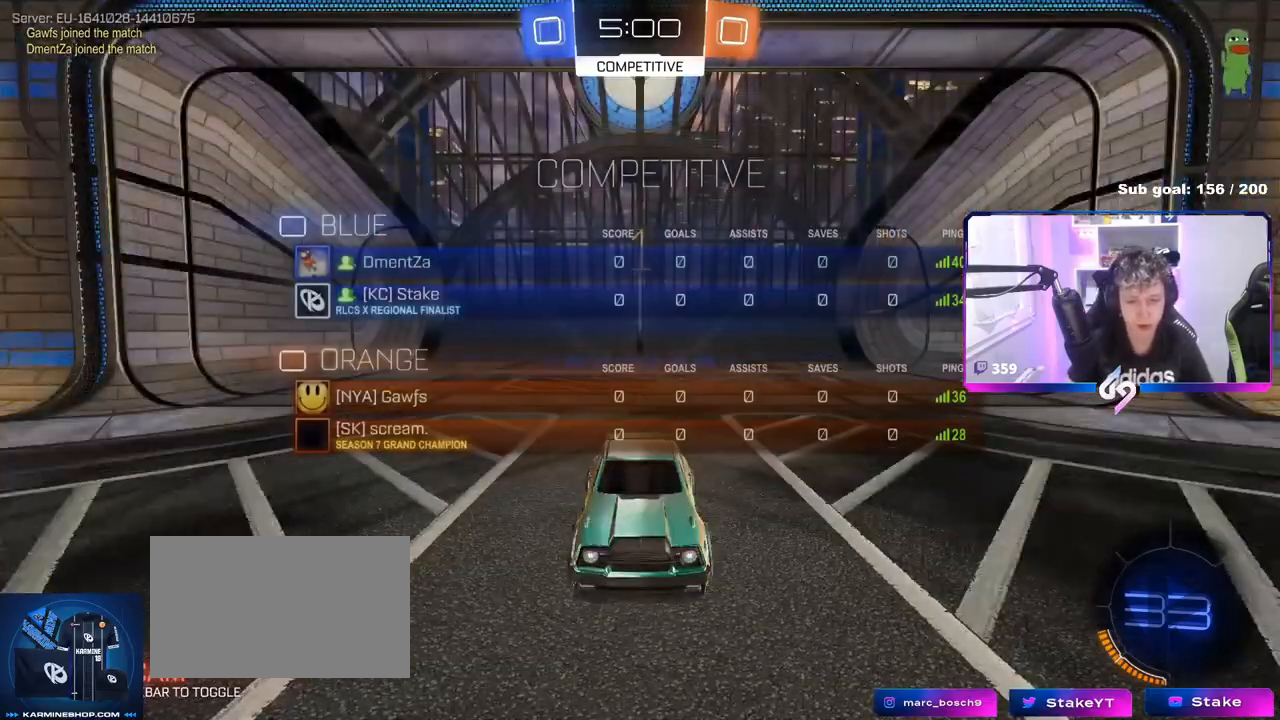
{"keys": ["tab", "w"], "mouse": ["left"], "events": [[184, "mouse_wheel", "up"], [267, "tab", "down"], [451, "mouse_left", "down"], [451, "w", "down"]]}
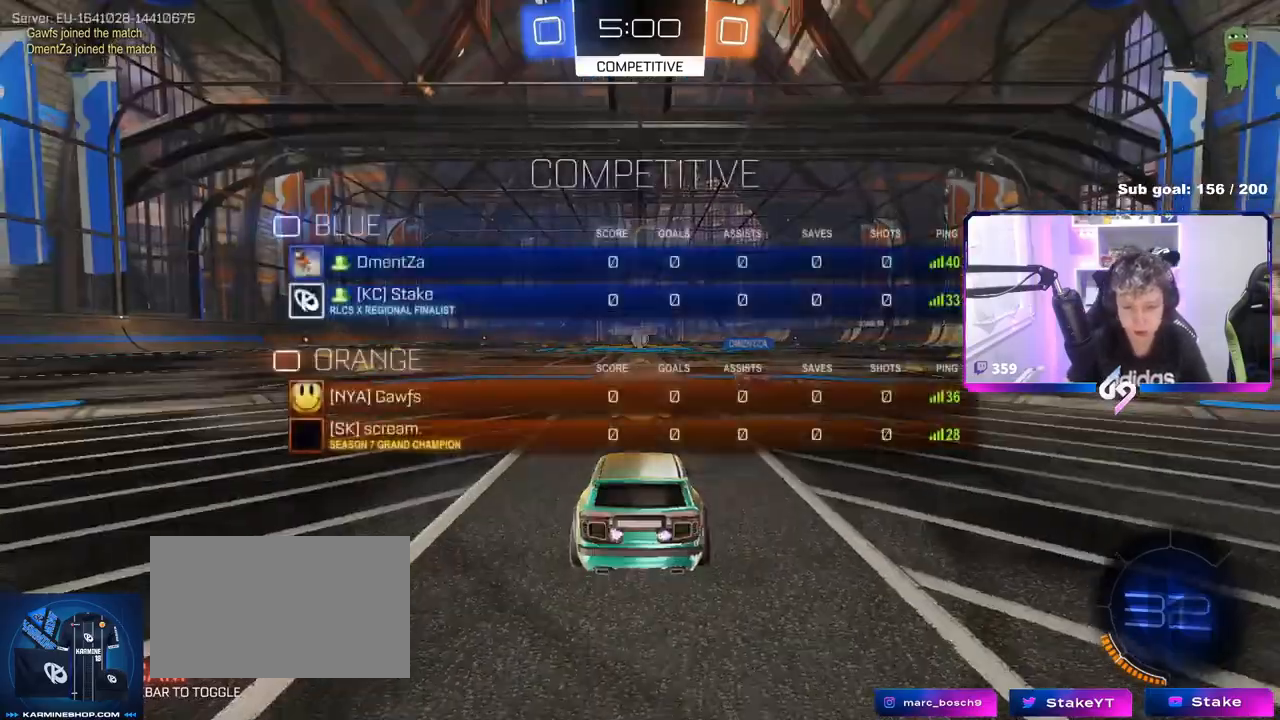
{"keys": ["w"], "mouse": ["left", "right"], "events": [[100, "w", "up"], [150, "tab", "up"], [150, "w", "down"], [467, "mouse_right", "down"]]}
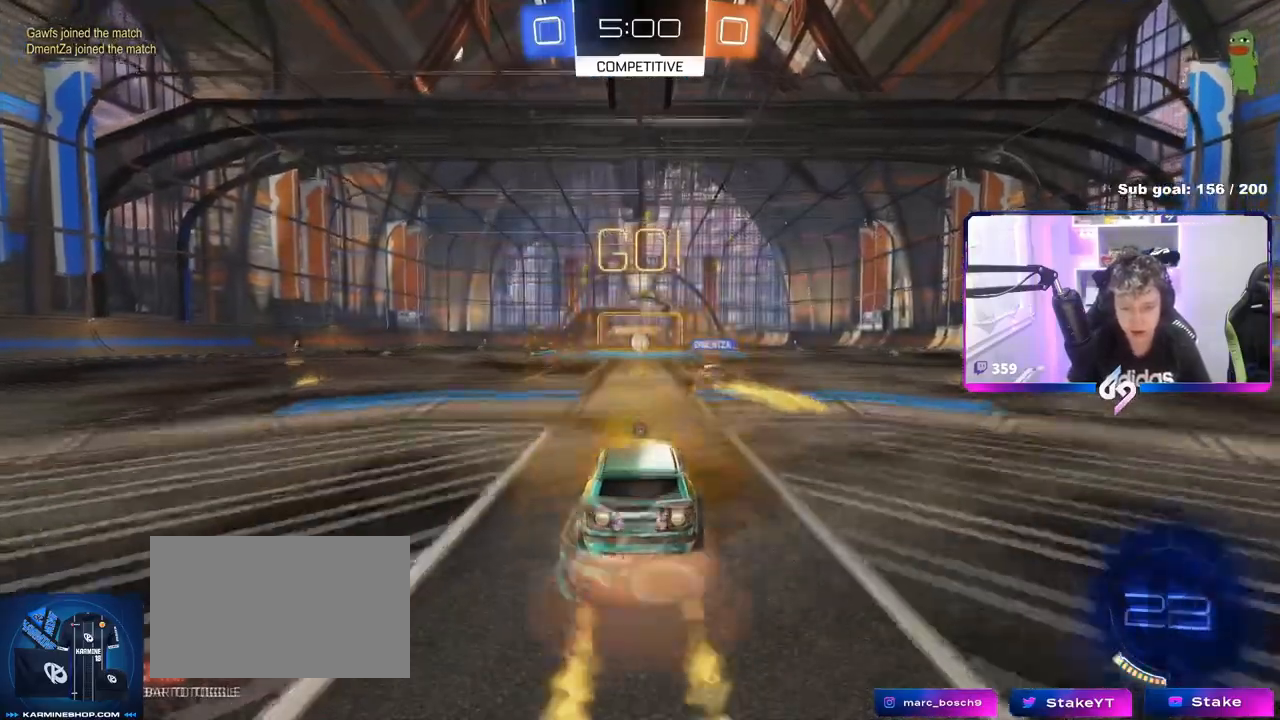
{"keys": ["space", "w"], "mouse": [], "events": [[17, "space", "down"], [67, "mouse_right", "up"], [117, "mouse_right", "down"], [167, "mouse_left", "up"], [184, "space", "up"], [250, "mouse_right", "up"], [384, "space", "down"]]}
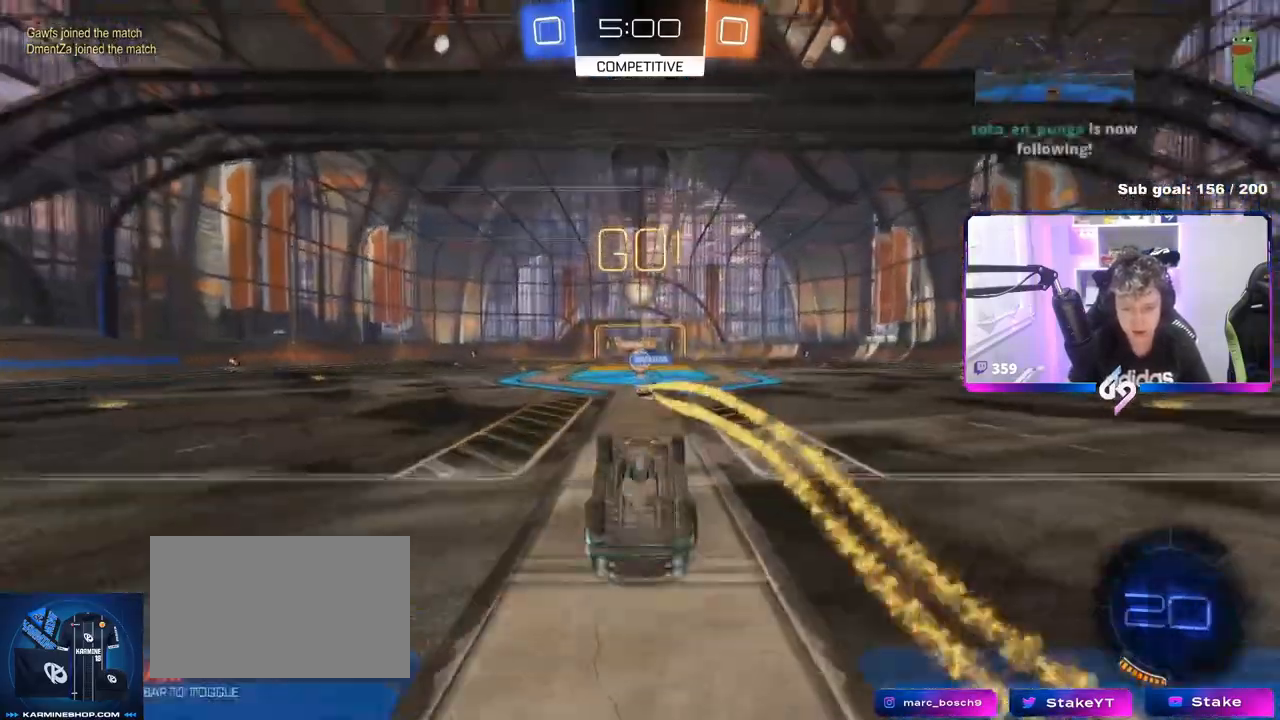
{"keys": ["w"], "mouse": [], "events": [[83, "space", "up"], [83, "w", "up"], [500, "w", "down"]]}
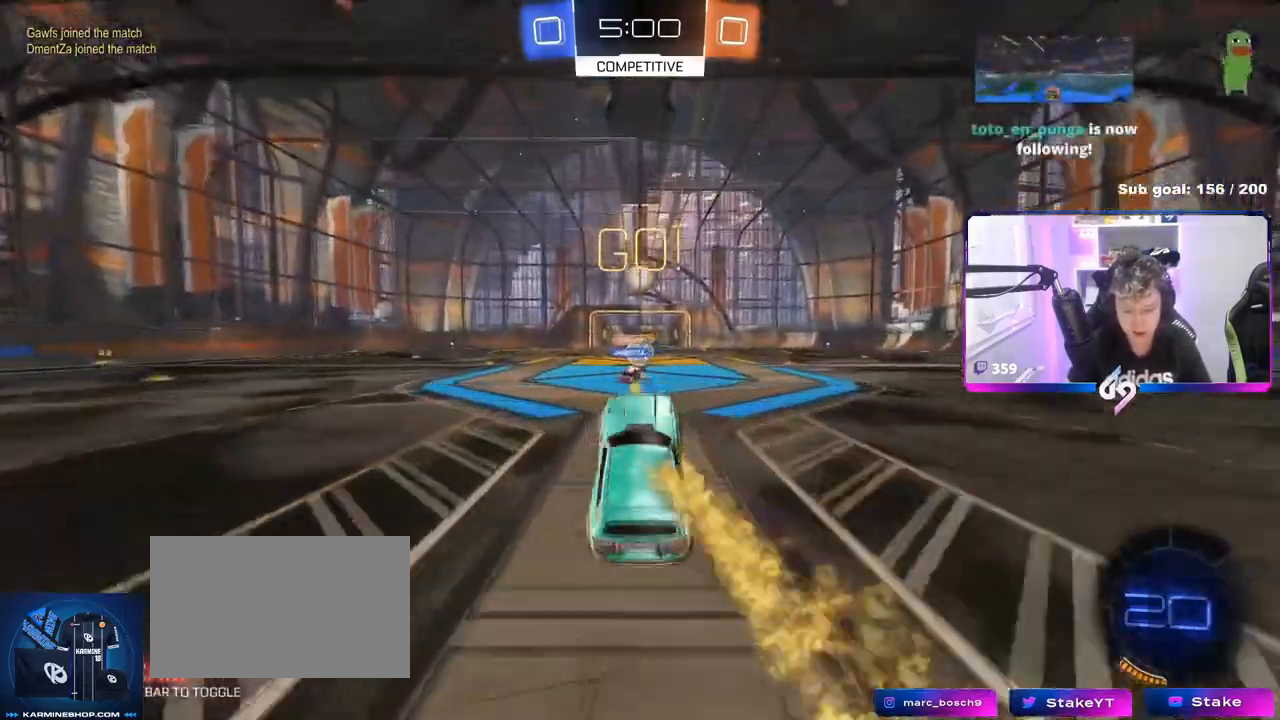
{"keys": ["d", "w"], "mouse": [], "events": [[384, "d", "down"]]}
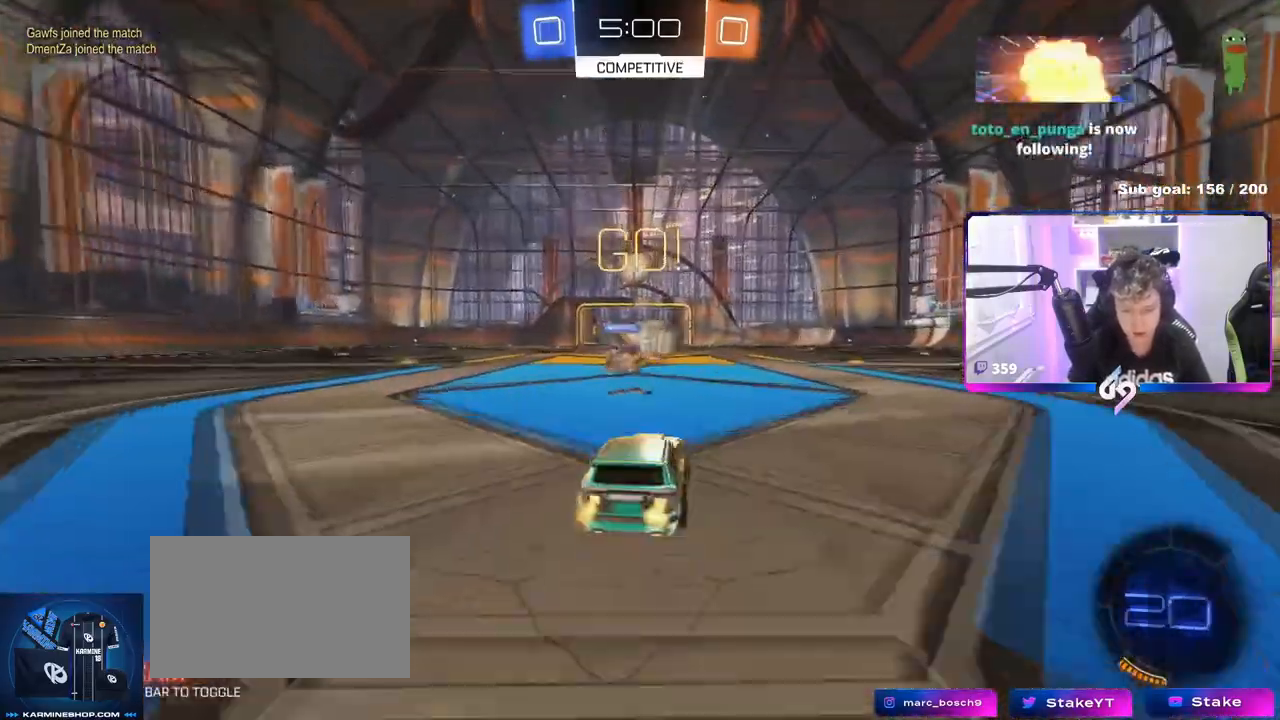
{"keys": ["d", "w"], "mouse": ["left"], "events": [[200, "mouse_left", "down"], [250, "shift", "down"], [300, "shift", "up"], [434, "d", "up"], [484, "d", "down"]]}
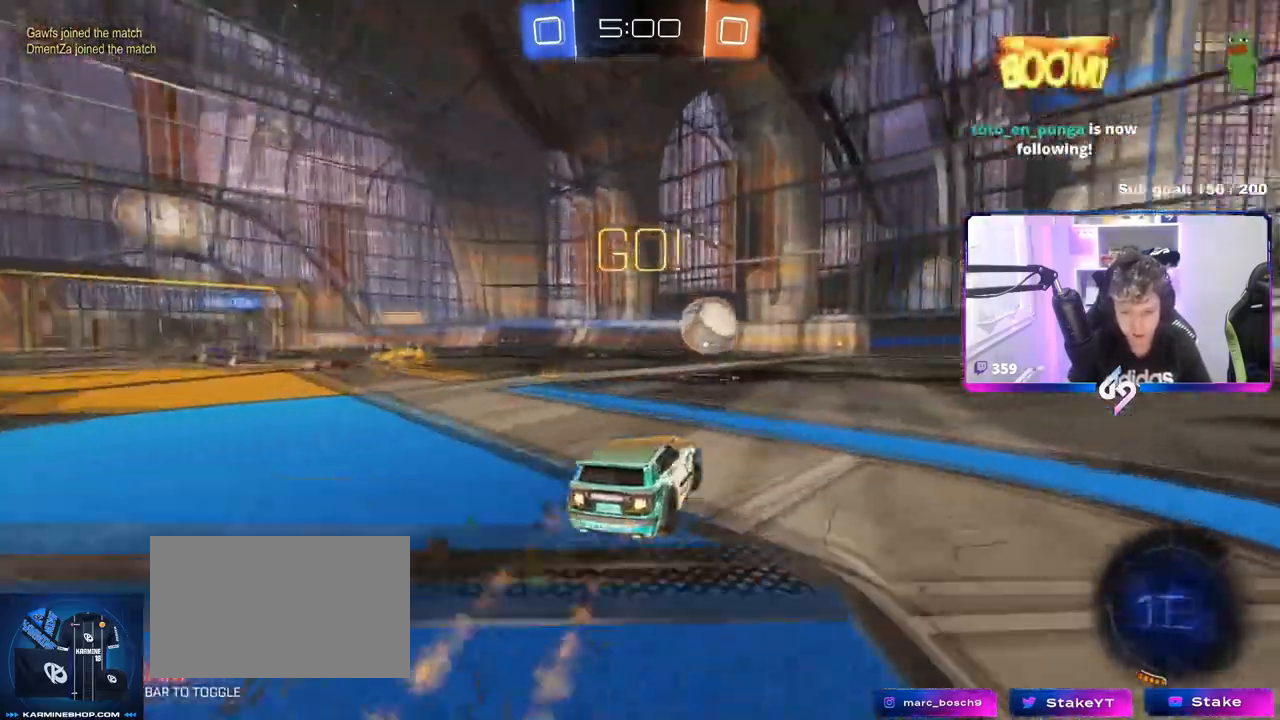
{"keys": ["d", "w"], "mouse": ["left"], "events": [[217, "mouse_left", "up"], [317, "mouse_left", "down"], [367, "d", "up"], [501, "d", "down"]]}
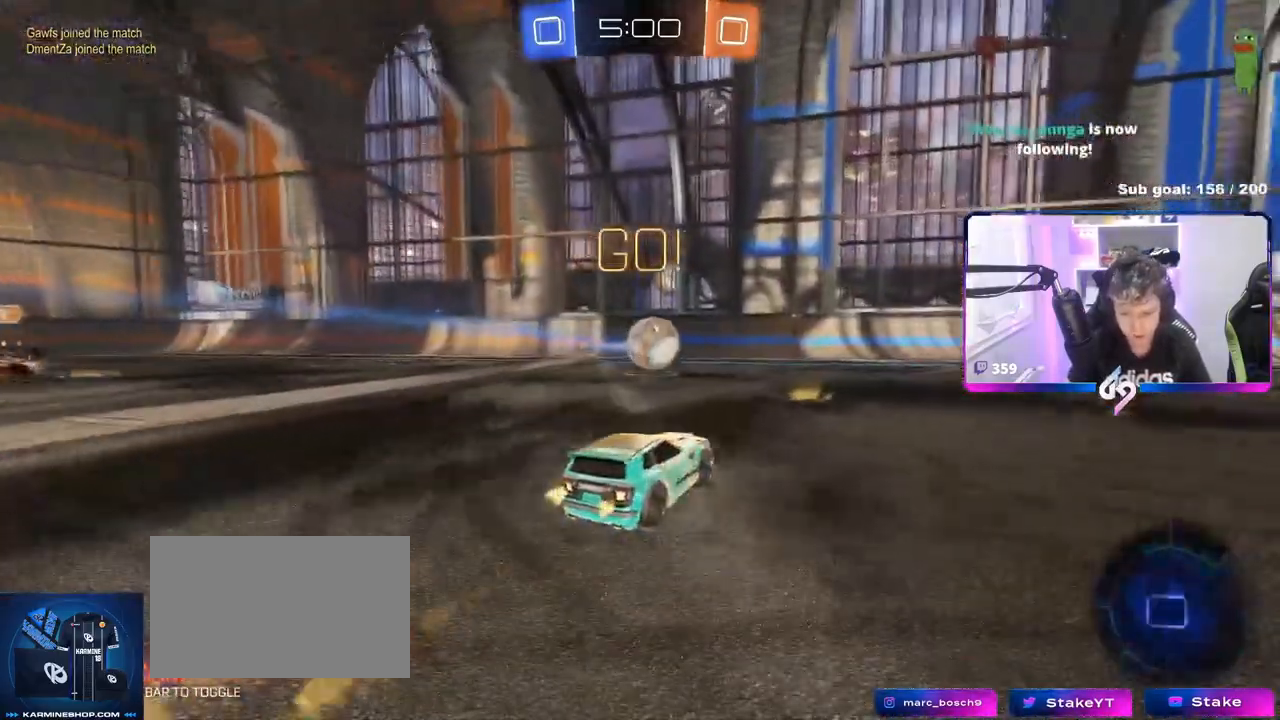
{"keys": ["w"], "mouse": [], "events": [[133, "space", "down"], [283, "space", "up"], [467, "d", "up"], [467, "mouse_left", "up"]]}
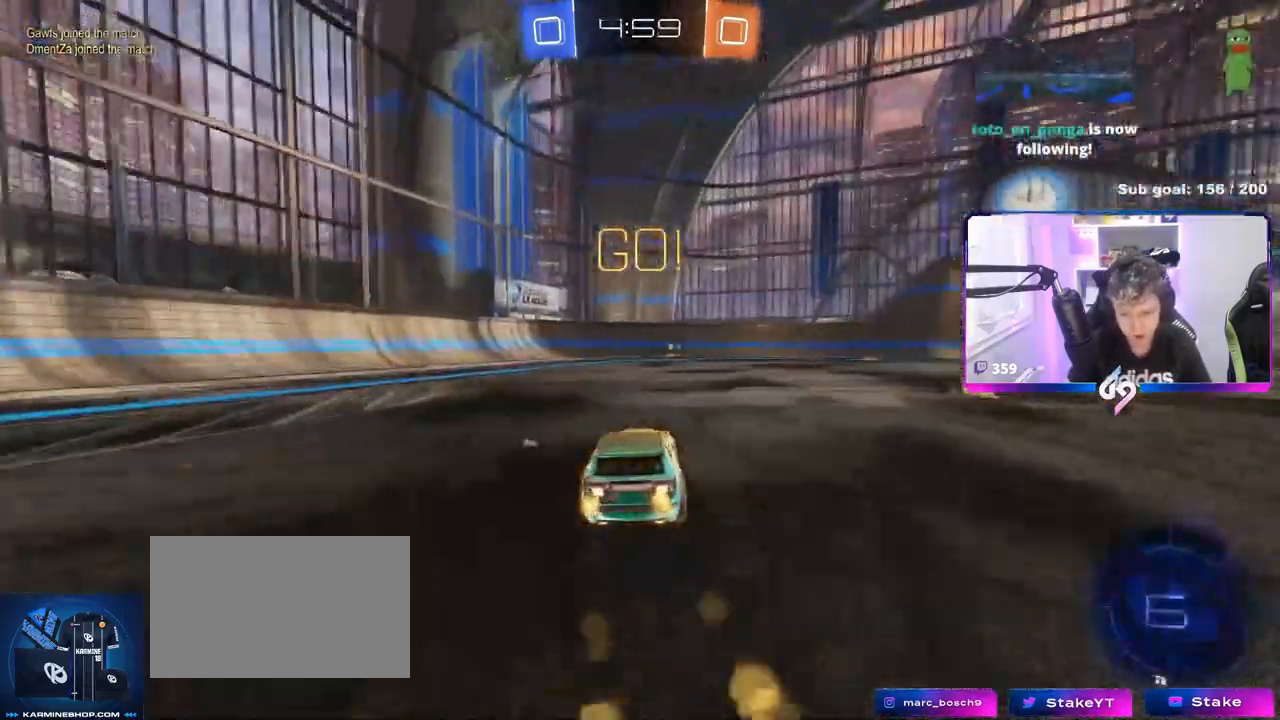
{"keys": ["space", "w"], "mouse": [], "events": [[167, "d", "down"], [217, "d", "up"], [217, "mouse_right", "down"], [301, "mouse_right", "up"], [351, "mouse_right", "down"], [384, "space", "down"], [484, "mouse_right", "up"]]}
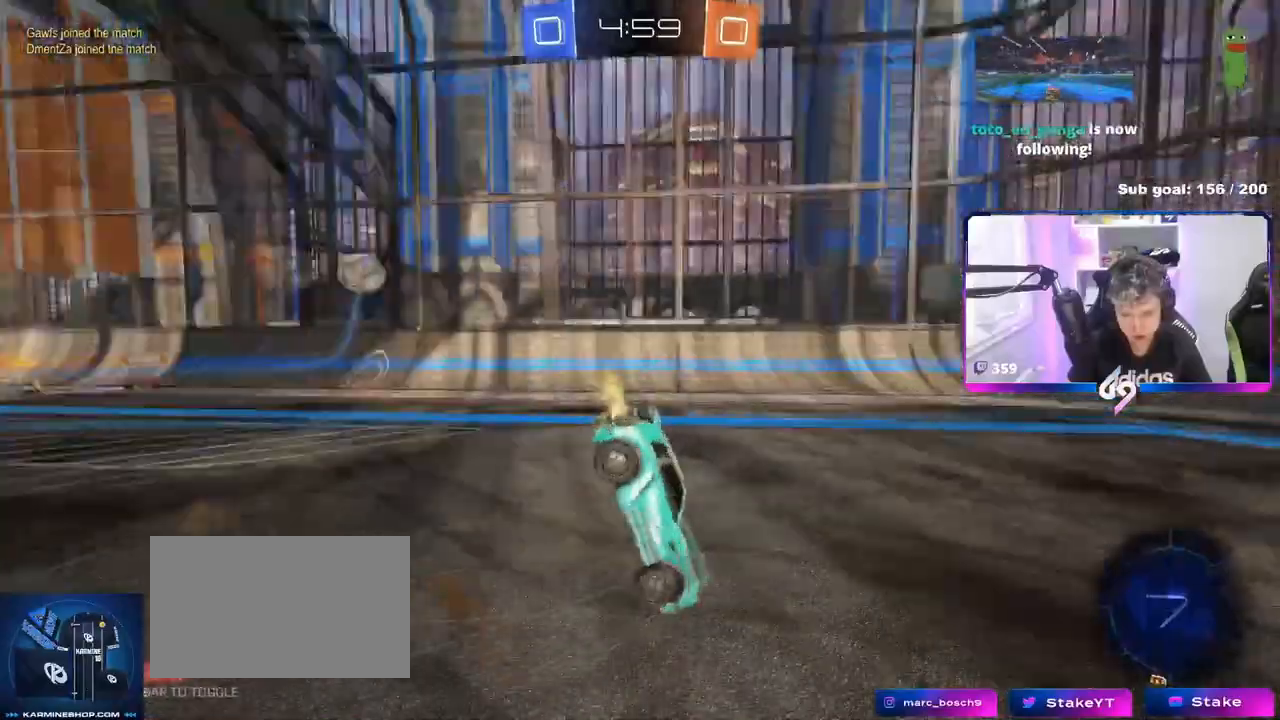
{"keys": [], "mouse": [], "events": [[33, "space", "up"], [217, "w", "up"], [367, "a", "down"], [500, "a", "up"]]}
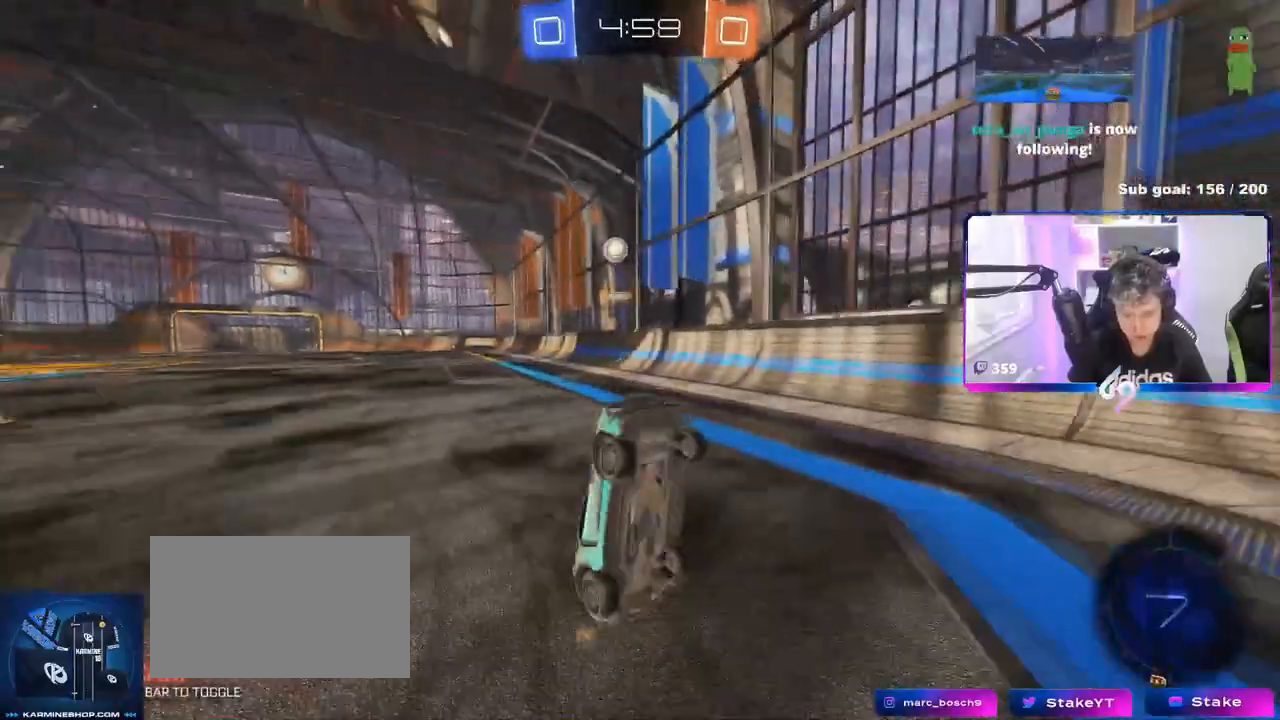
{"keys": ["w"], "mouse": ["left"], "events": [[334, "w", "down"], [434, "mouse_left", "down"]]}
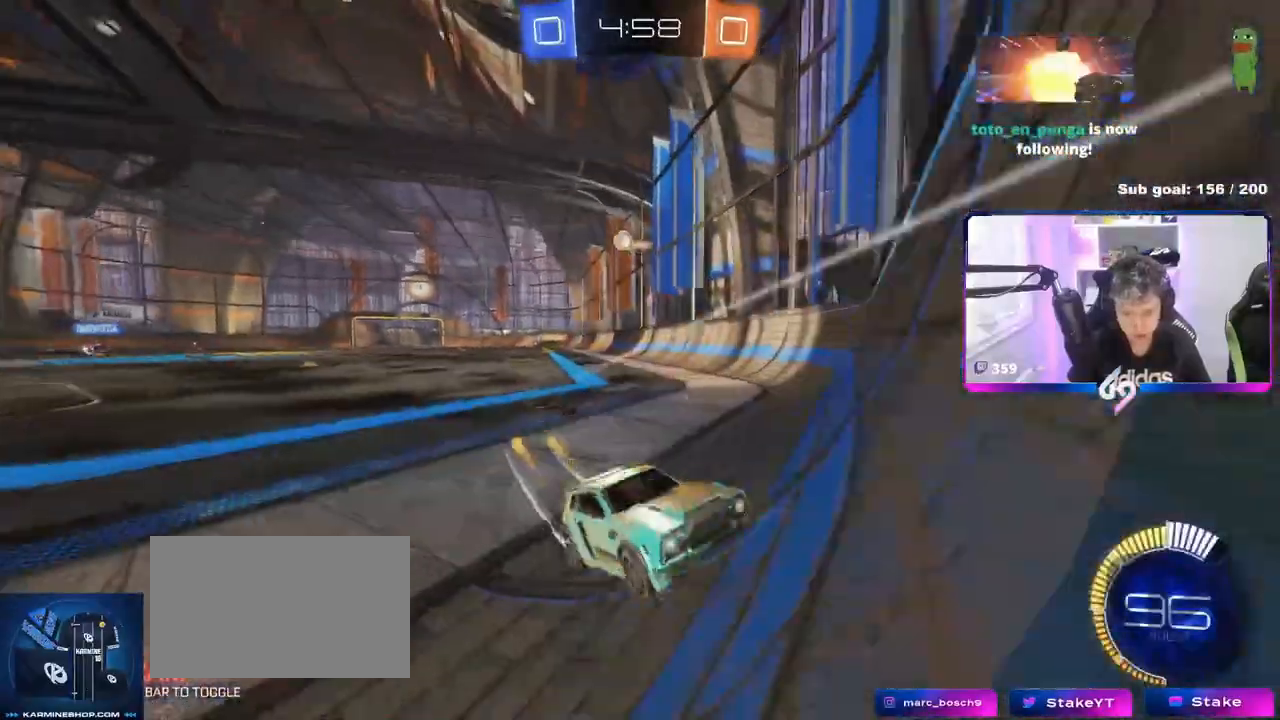
{"keys": ["w"], "mouse": ["left"], "events": [[250, "a", "down"], [350, "mouse_left", "up"], [400, "a", "up"], [433, "mouse_left", "down"]]}
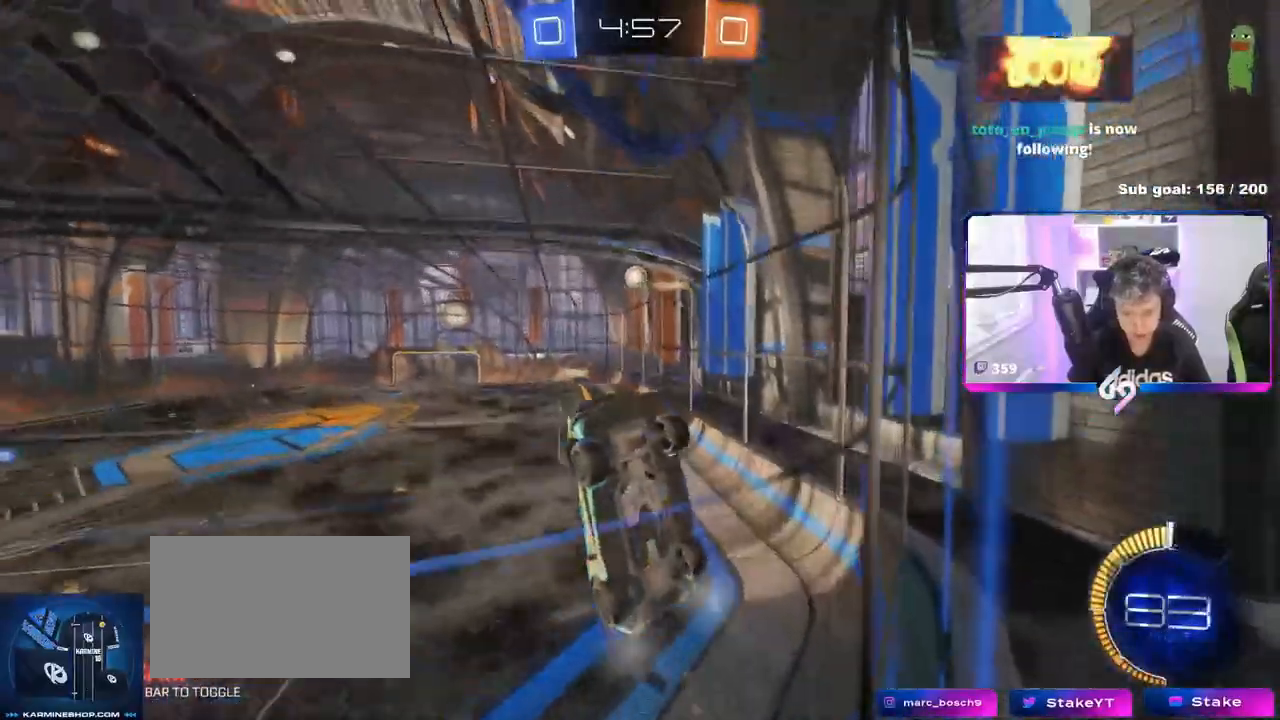
{"keys": ["w"], "mouse": [], "events": [[84, "d", "down"], [134, "mouse_left", "up"], [217, "d", "up"]]}